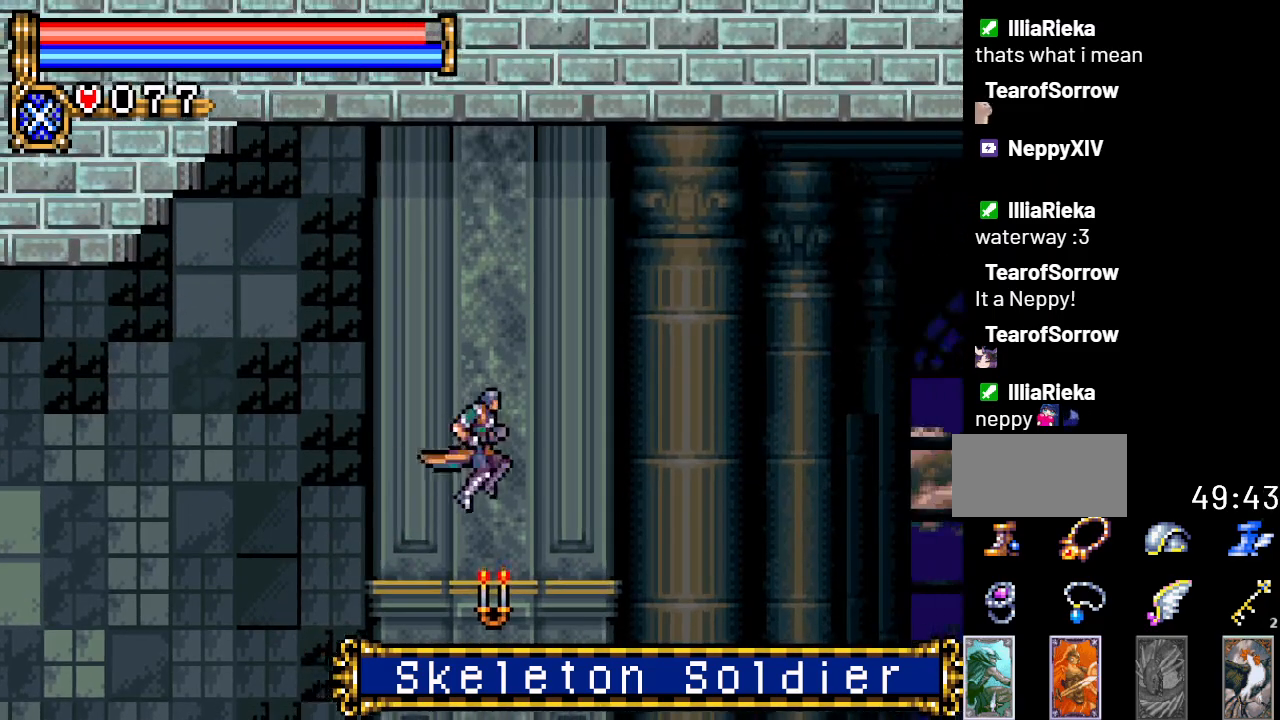
Gameplay with a controller (Nintendo layout); each line is a JSON object with the inputs held at the frame after it. "events" lists button and stick changes between this image and that frame as [ms after this image, input, new state], when the widget could be followed in between. Not read: L3 R3.
{"buttons": ["A", "DPAD_RIGHT"], "events": [[50, "A", "up"], [267, "A", "down"]]}
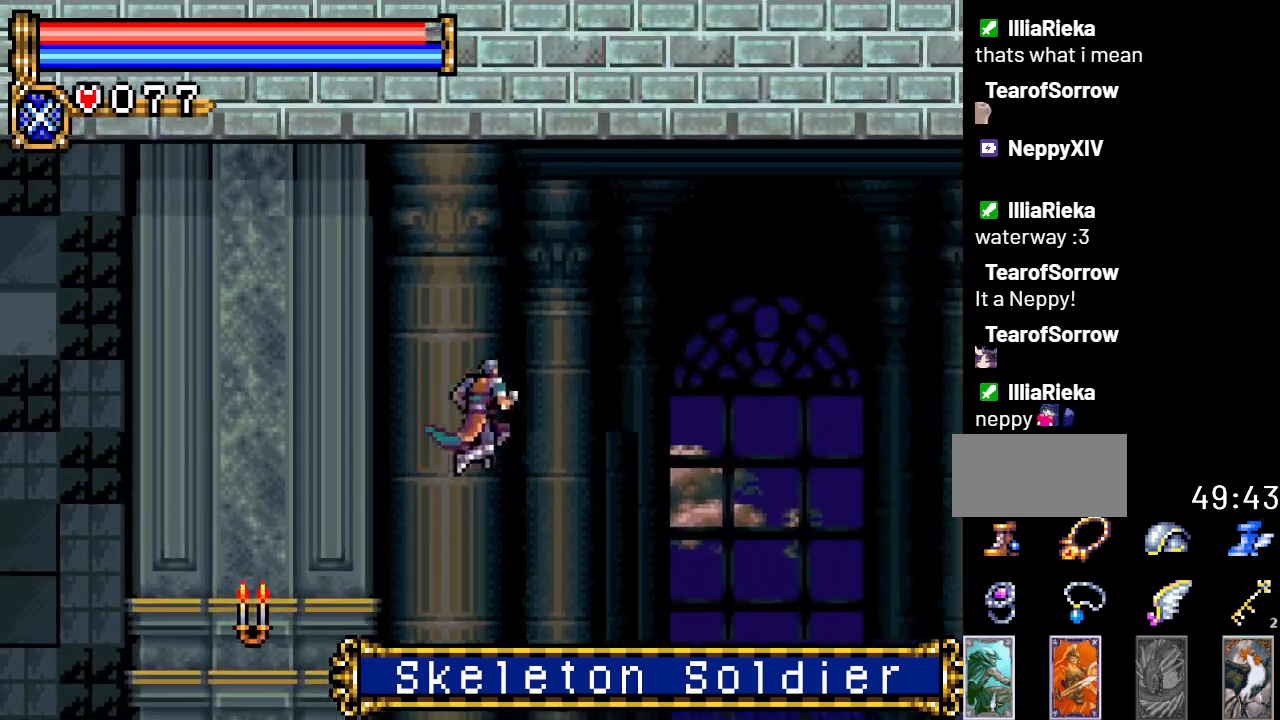
{"buttons": ["Y"], "events": [[250, "A", "up"], [384, "DPAD_RIGHT", "up"], [384, "Y", "down"]]}
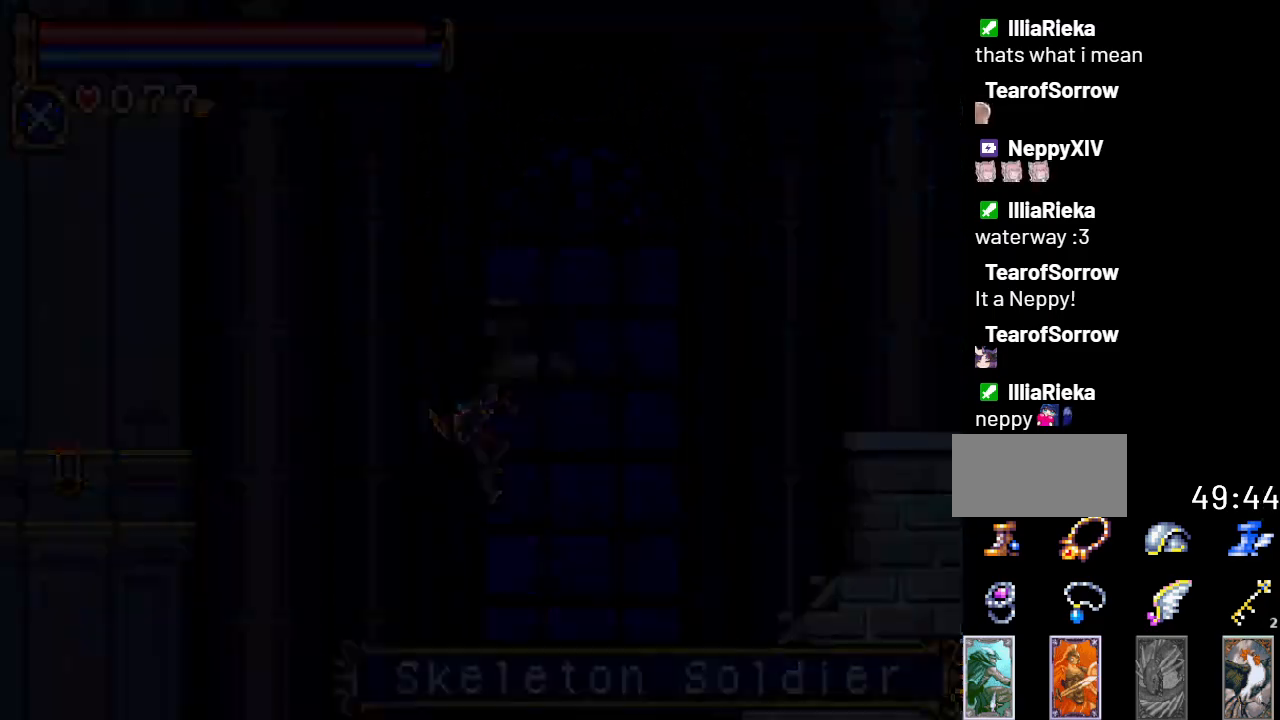
{"buttons": [], "events": [[34, "Y", "up"]]}
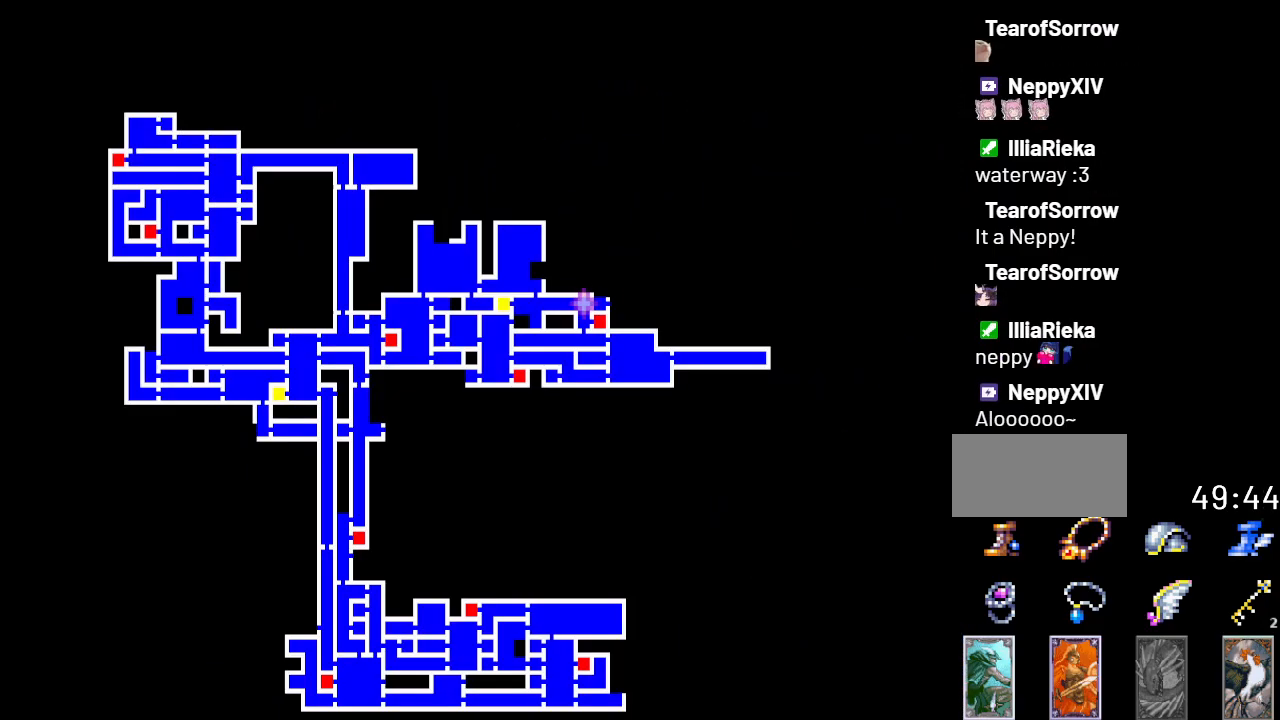
{"buttons": ["DPAD_RIGHT"], "events": [[200, "Y", "down"], [317, "DPAD_RIGHT", "down"], [384, "Y", "up"]]}
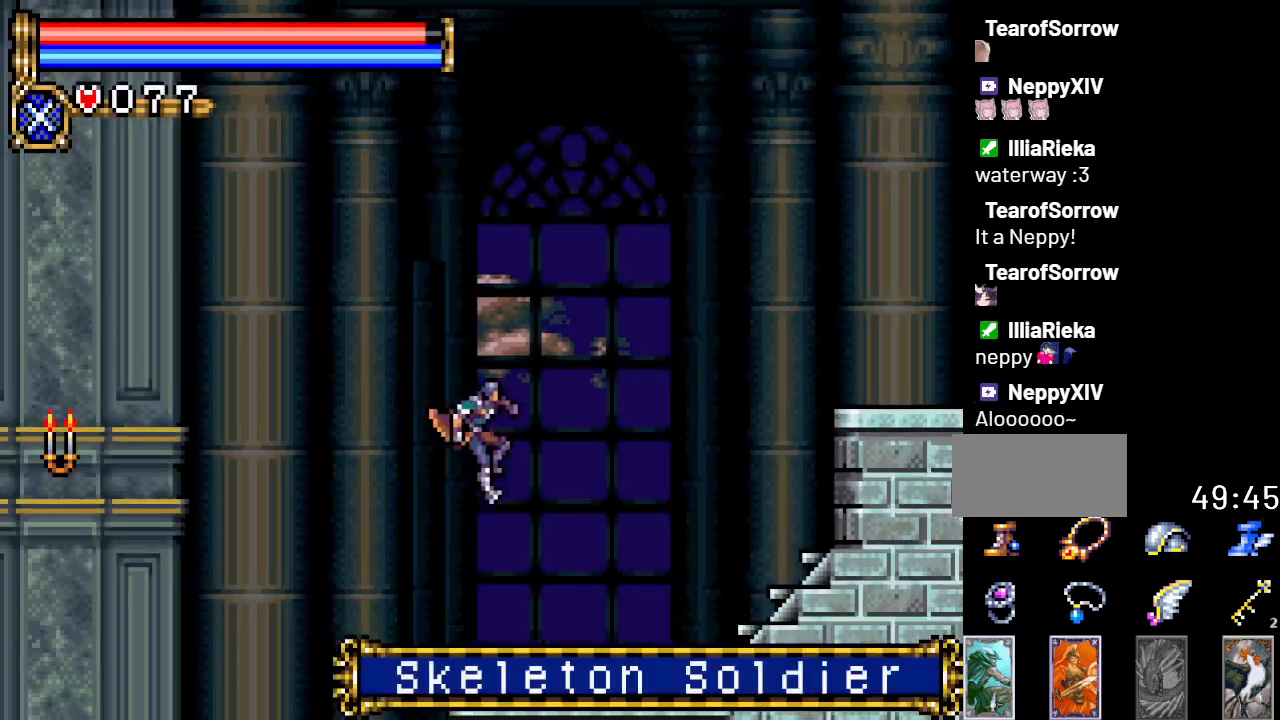
{"buttons": ["A", "DPAD_RIGHT"], "events": [[417, "A", "down"]]}
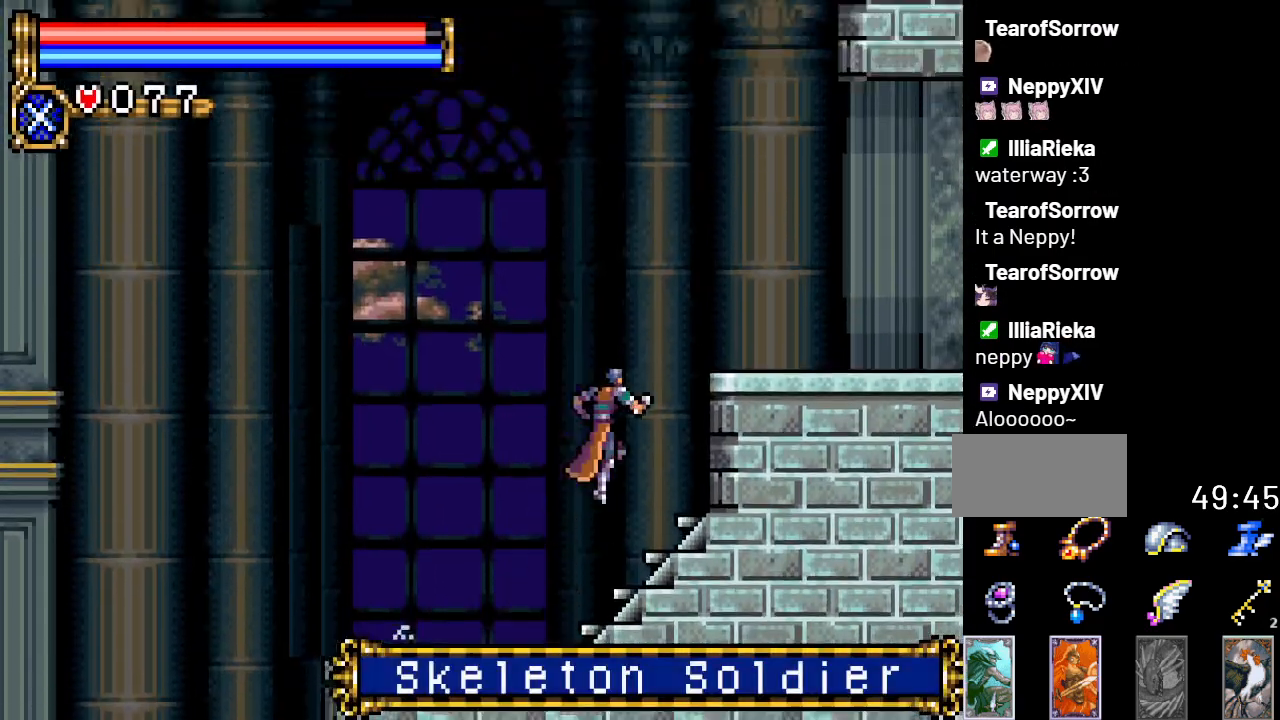
{"buttons": ["DPAD_RIGHT"], "events": [[467, "A", "up"]]}
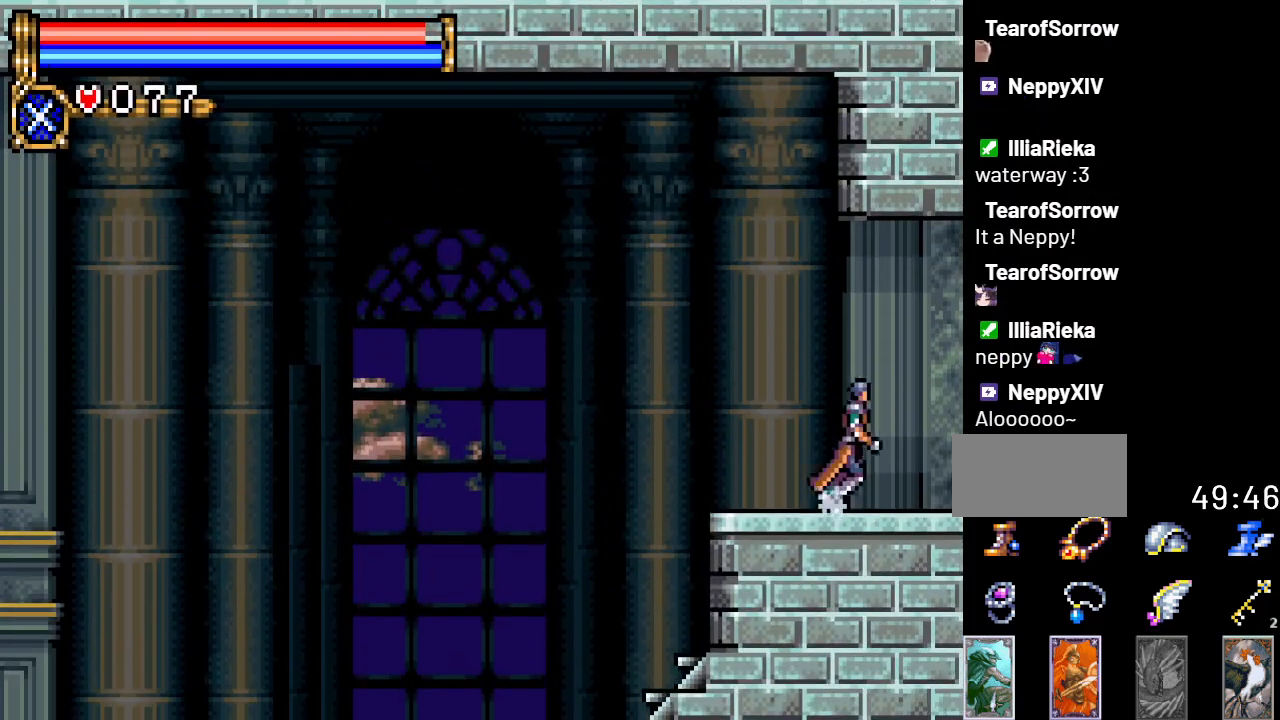
{"buttons": ["DPAD_RIGHT"], "events": []}
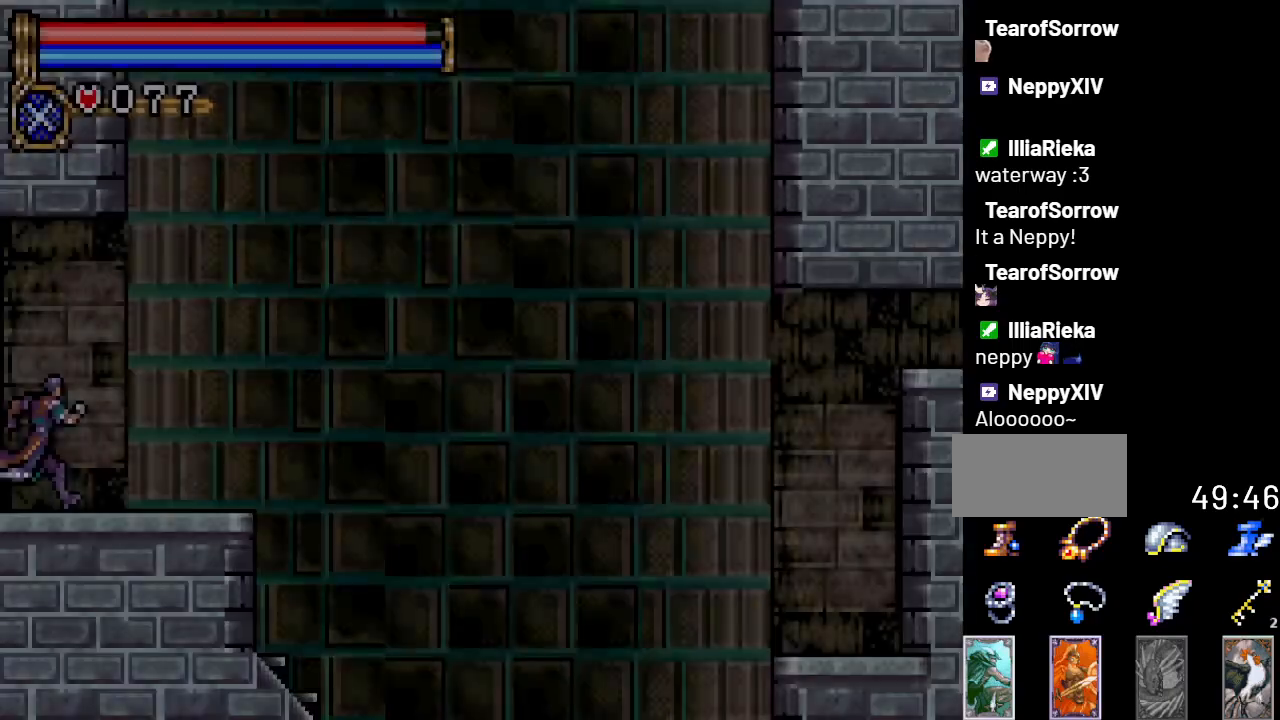
{"buttons": ["A", "DPAD_UP"], "events": [[234, "A", "down"], [467, "DPAD_RIGHT", "up"], [467, "DPAD_UP", "down"]]}
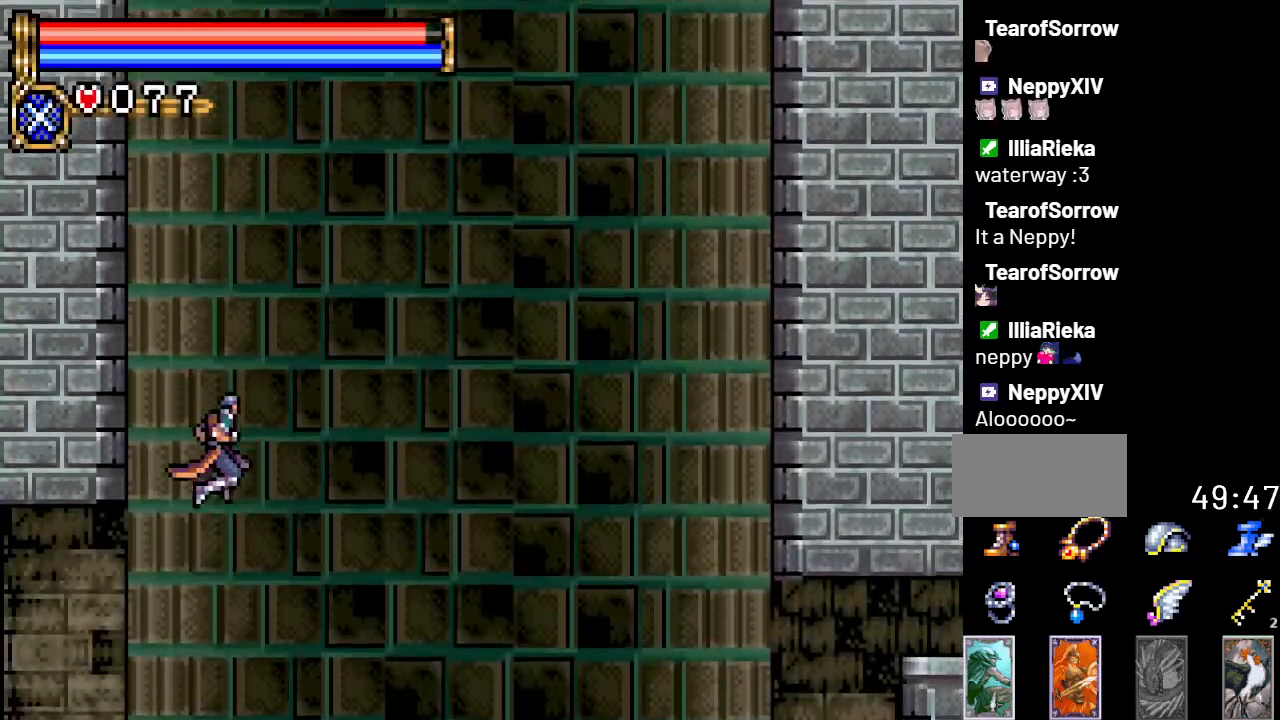
{"buttons": ["DPAD_UP"], "events": [[33, "R1", "down"], [50, "A", "up"], [183, "R1", "up"]]}
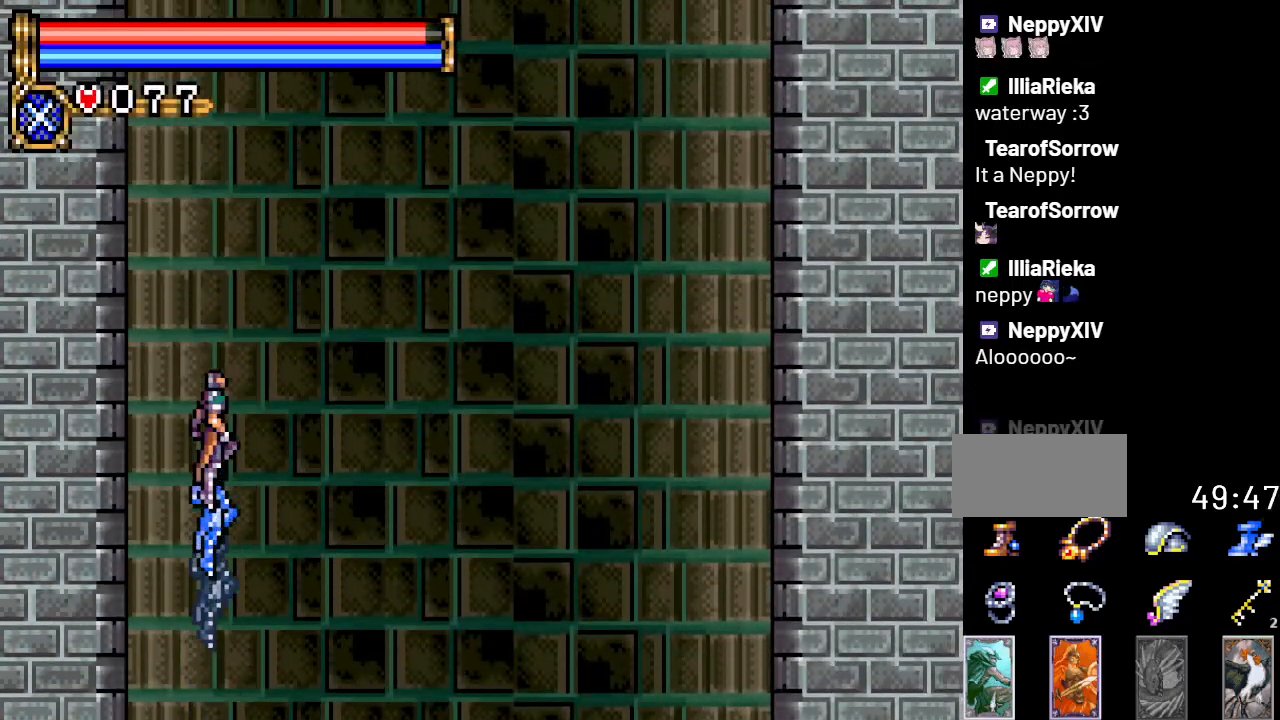
{"buttons": ["DPAD_UP"], "events": [[334, "R1", "down"], [501, "R1", "up"]]}
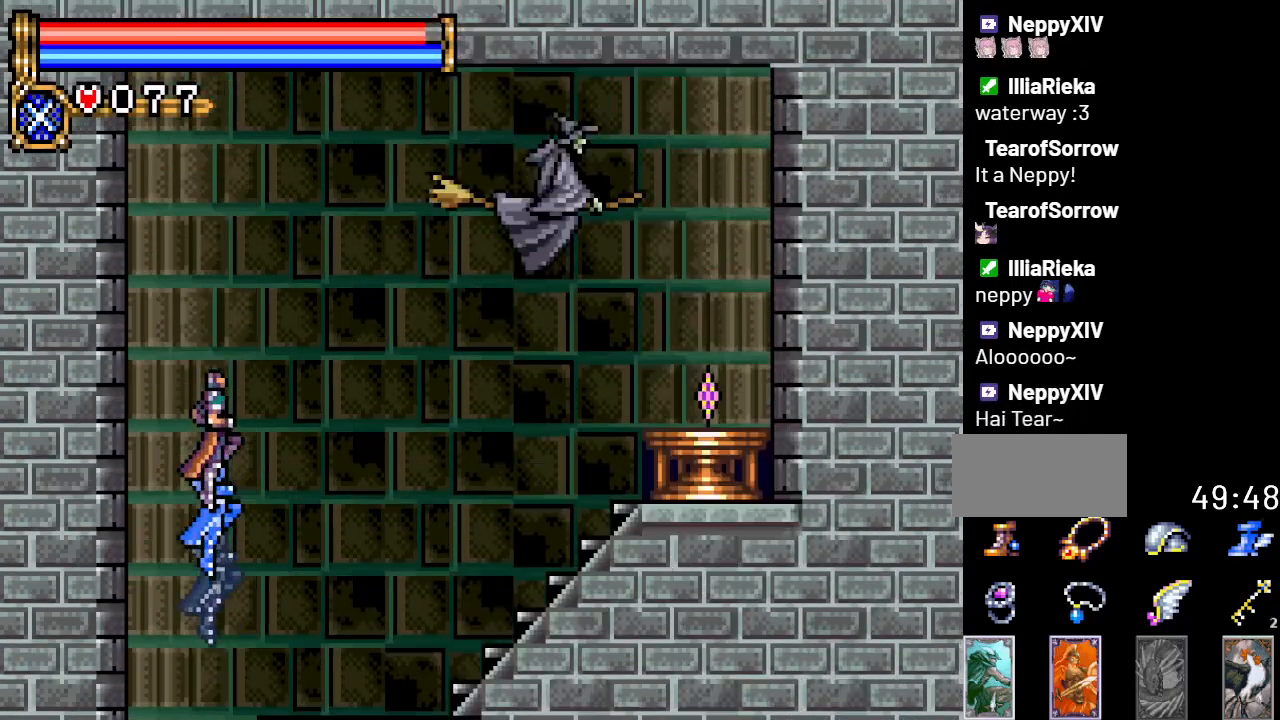
{"buttons": ["DPAD_RIGHT"], "events": [[183, "DPAD_RIGHT", "down"], [183, "DPAD_UP", "up"]]}
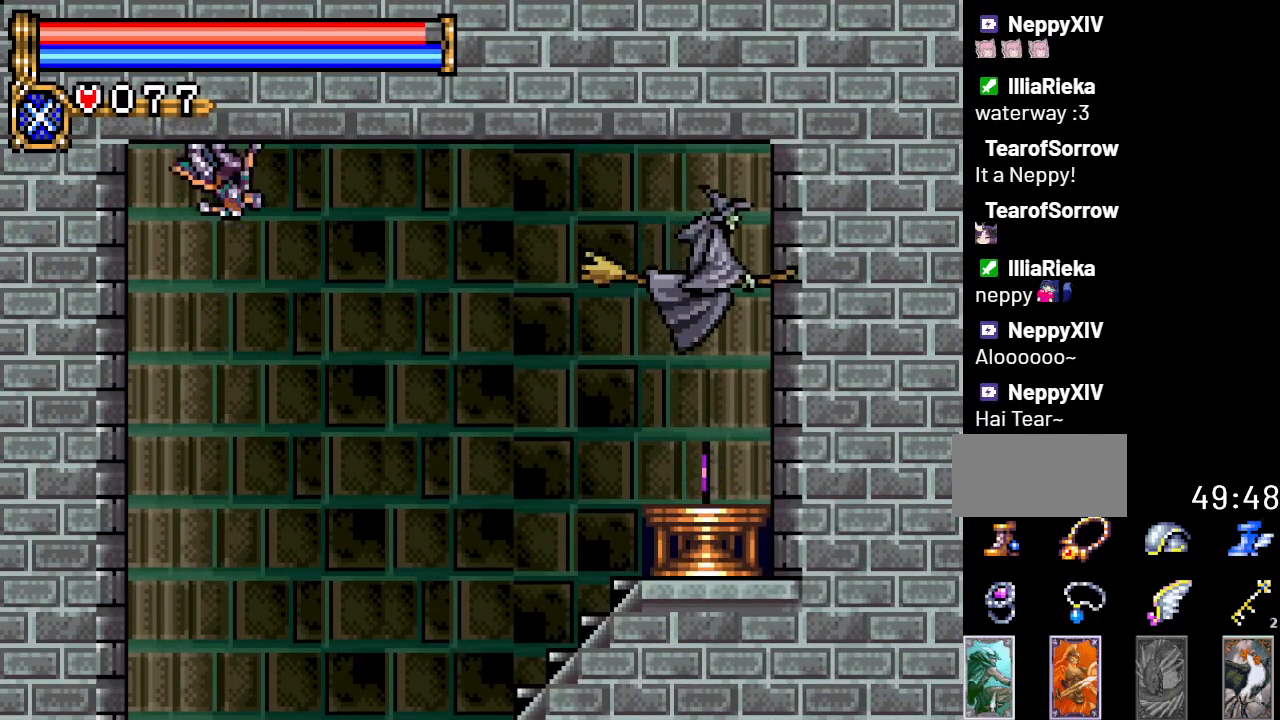
{"buttons": ["DPAD_RIGHT"], "events": []}
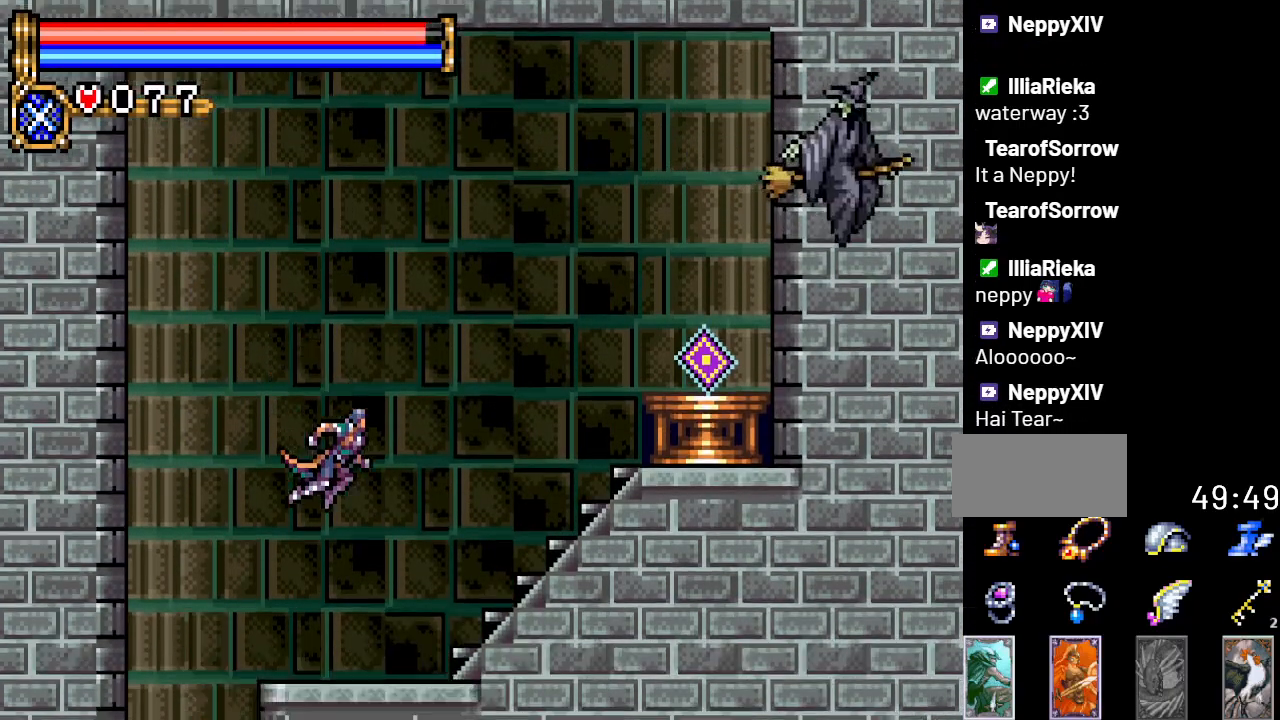
{"buttons": ["A", "DPAD_RIGHT"], "events": [[267, "A", "down"]]}
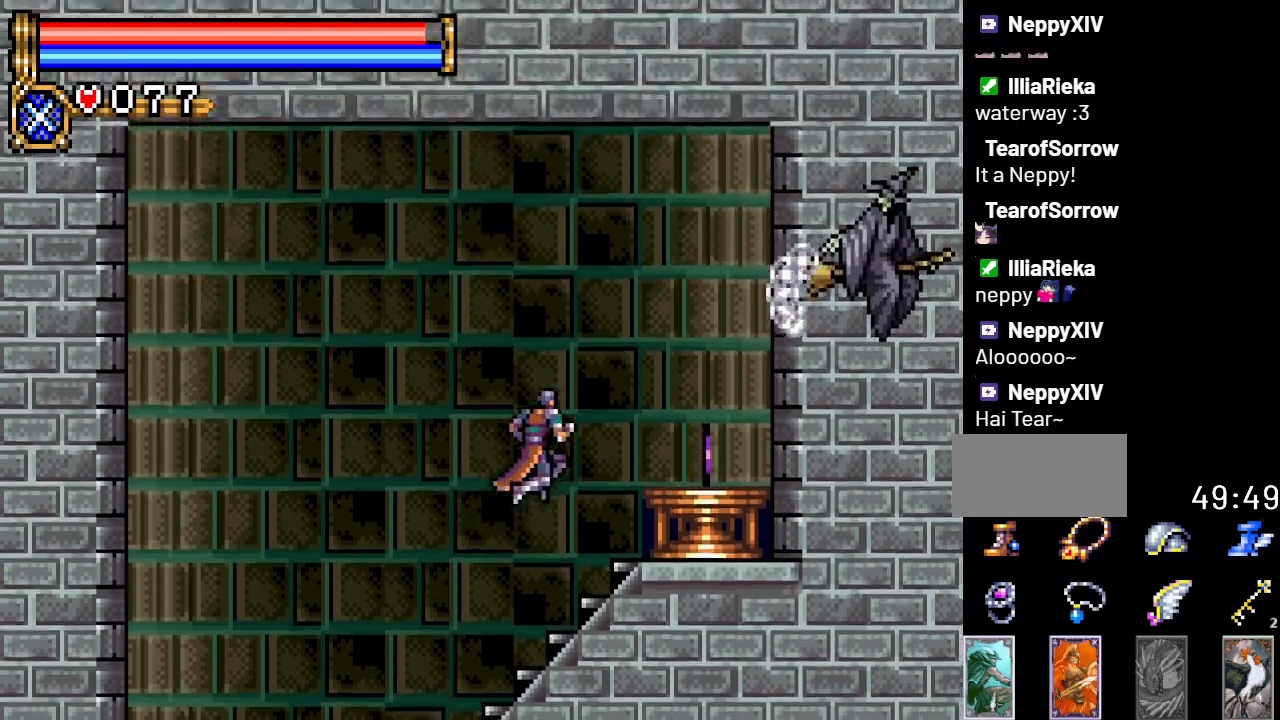
{"buttons": [], "events": [[117, "A", "up"], [434, "DPAD_RIGHT", "up"]]}
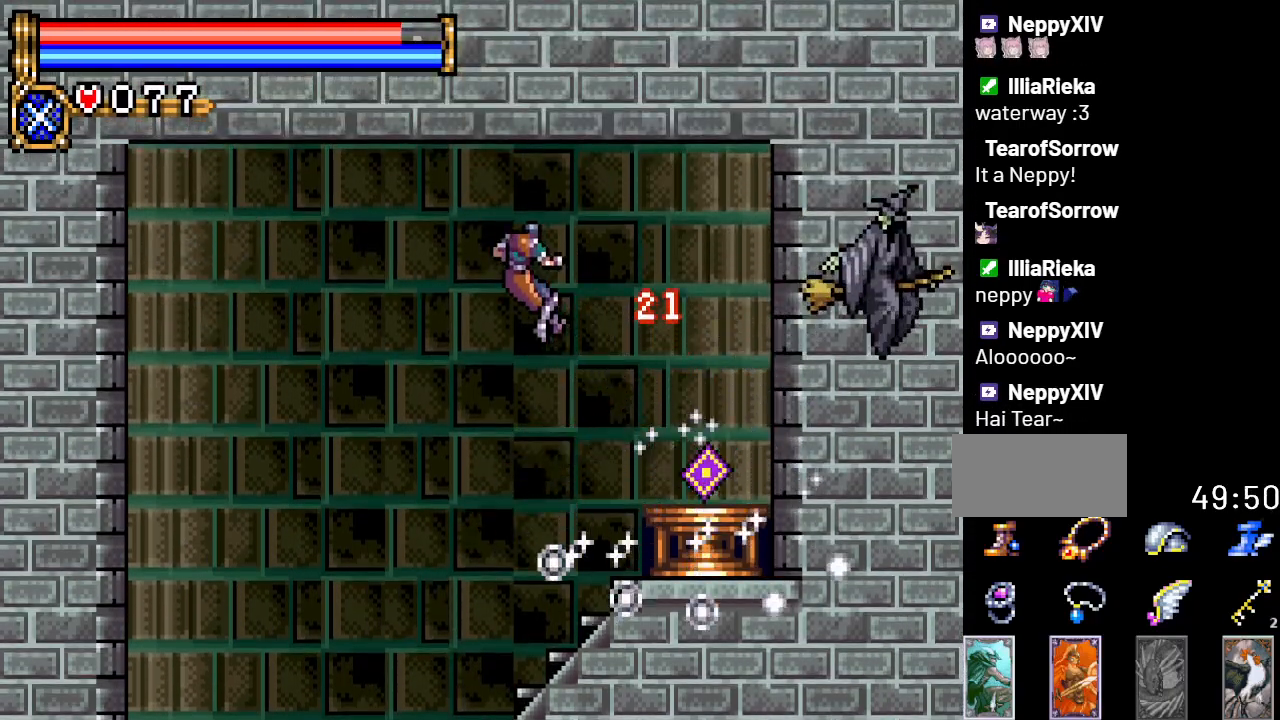
{"buttons": ["DPAD_RIGHT"], "events": [[300, "DPAD_RIGHT", "down"]]}
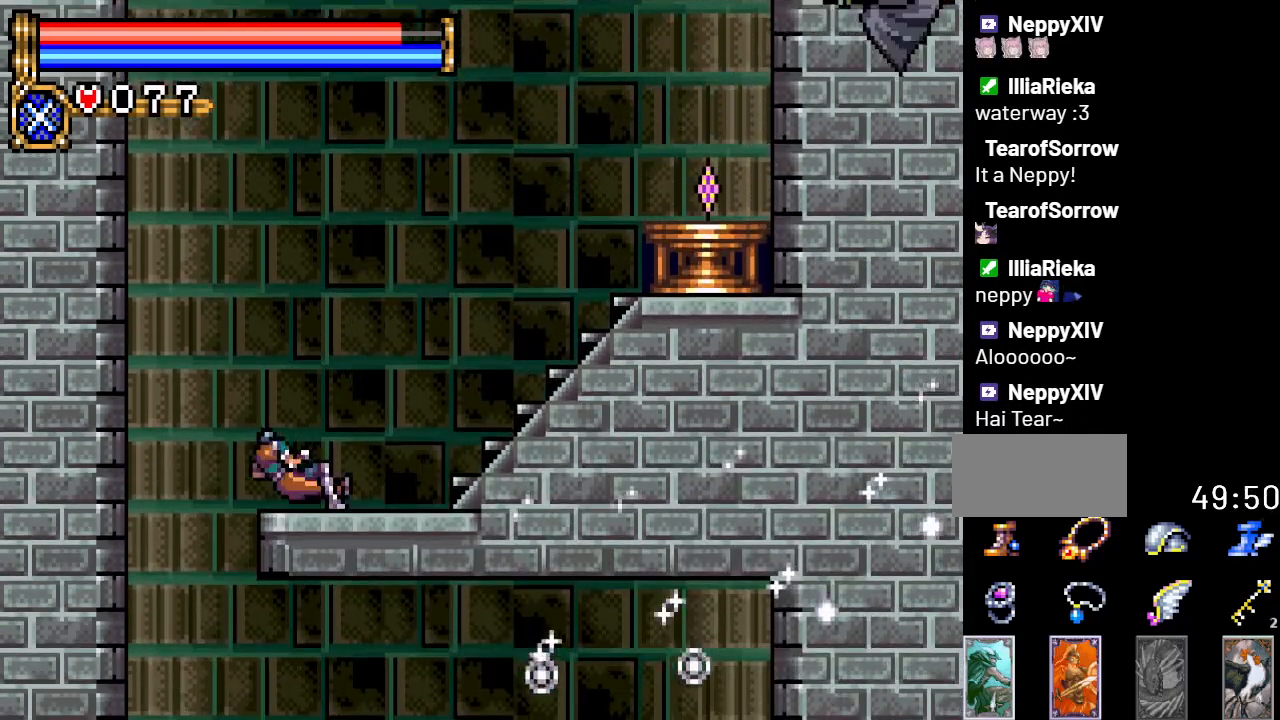
{"buttons": ["DPAD_RIGHT"], "events": []}
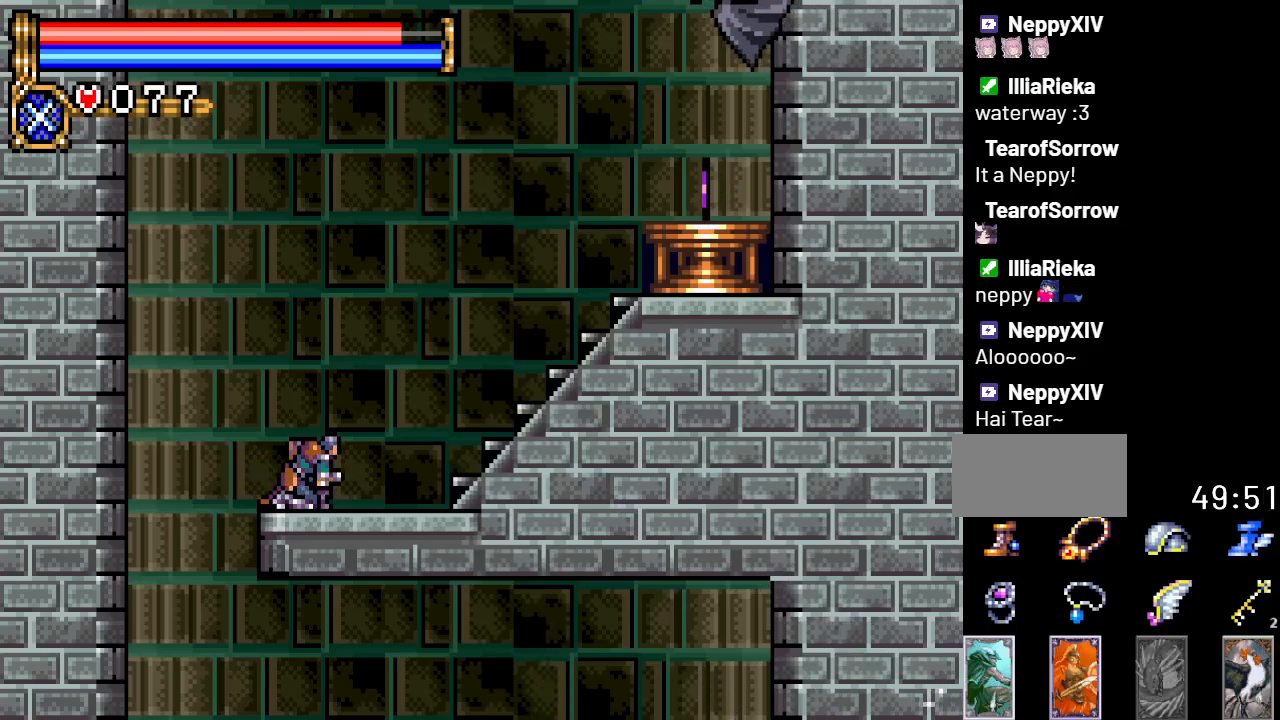
{"buttons": ["DPAD_RIGHT"], "events": []}
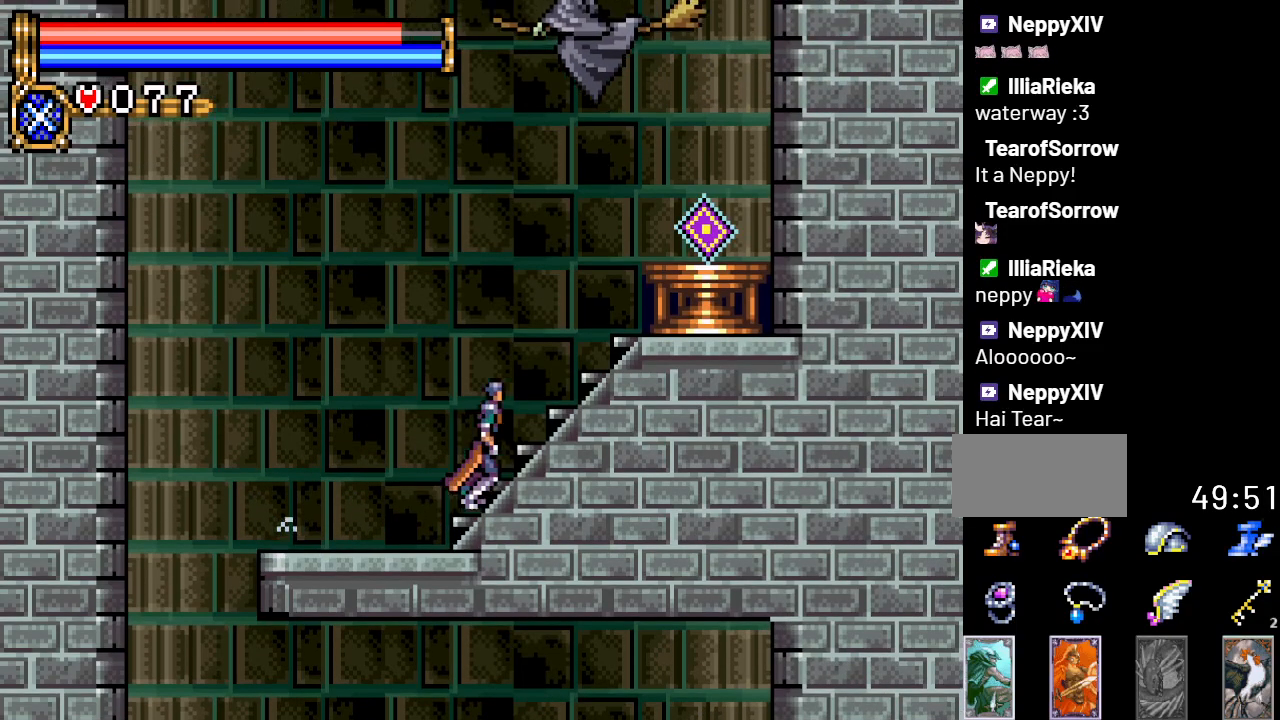
{"buttons": ["DPAD_RIGHT"], "events": [[200, "A", "down"], [300, "A", "up"]]}
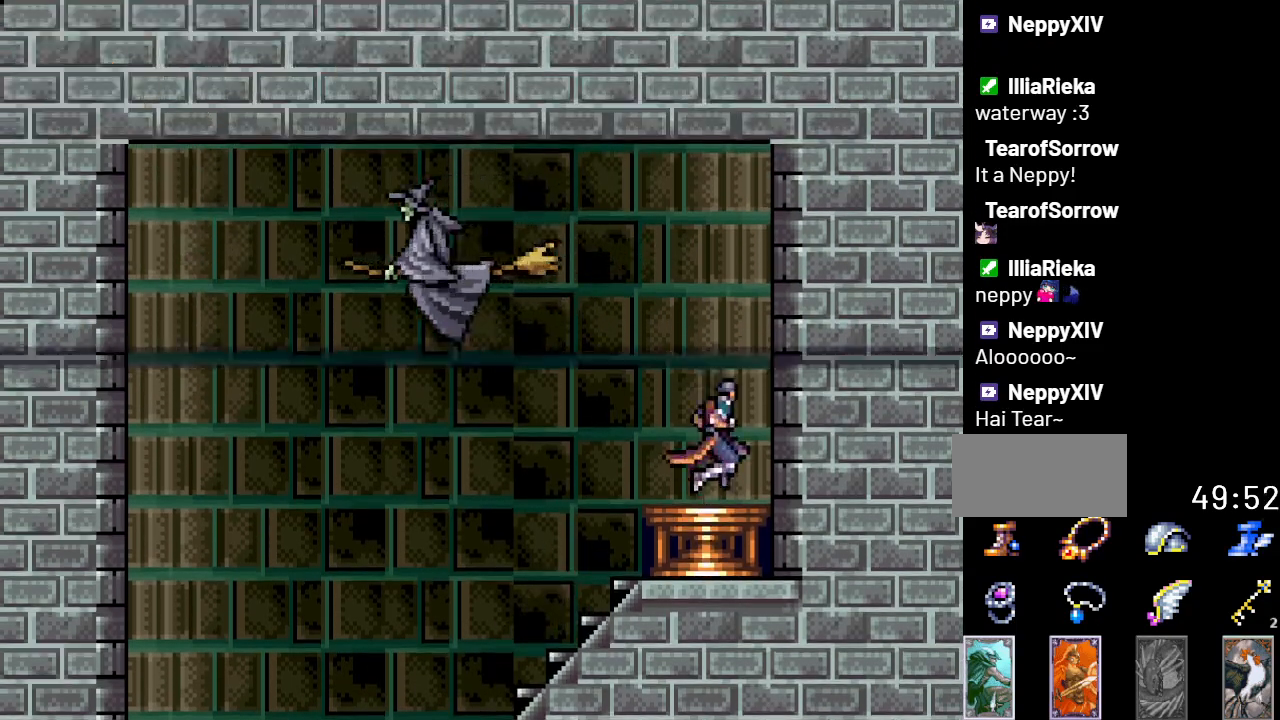
{"buttons": [], "events": [[50, "DPAD_RIGHT", "up"]]}
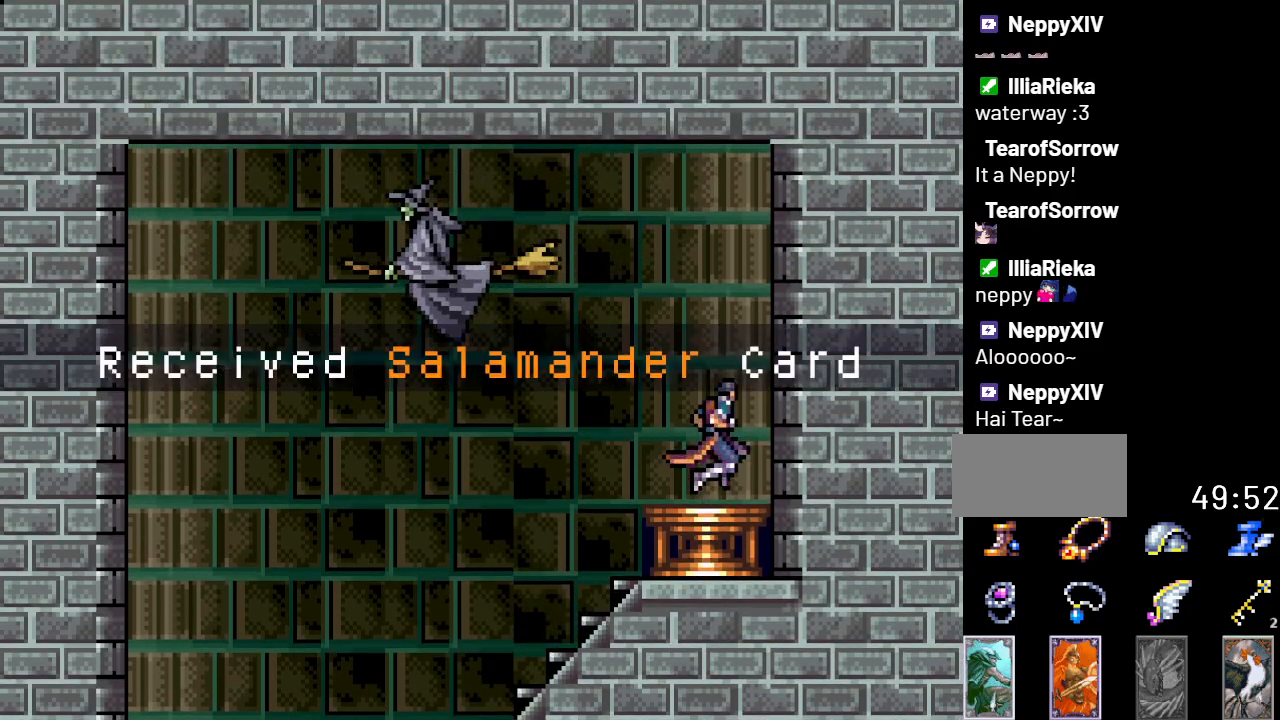
{"buttons": ["A", "DPAD_LEFT"], "events": [[50, "A", "down"], [184, "A", "up"], [451, "A", "down"], [451, "DPAD_LEFT", "down"]]}
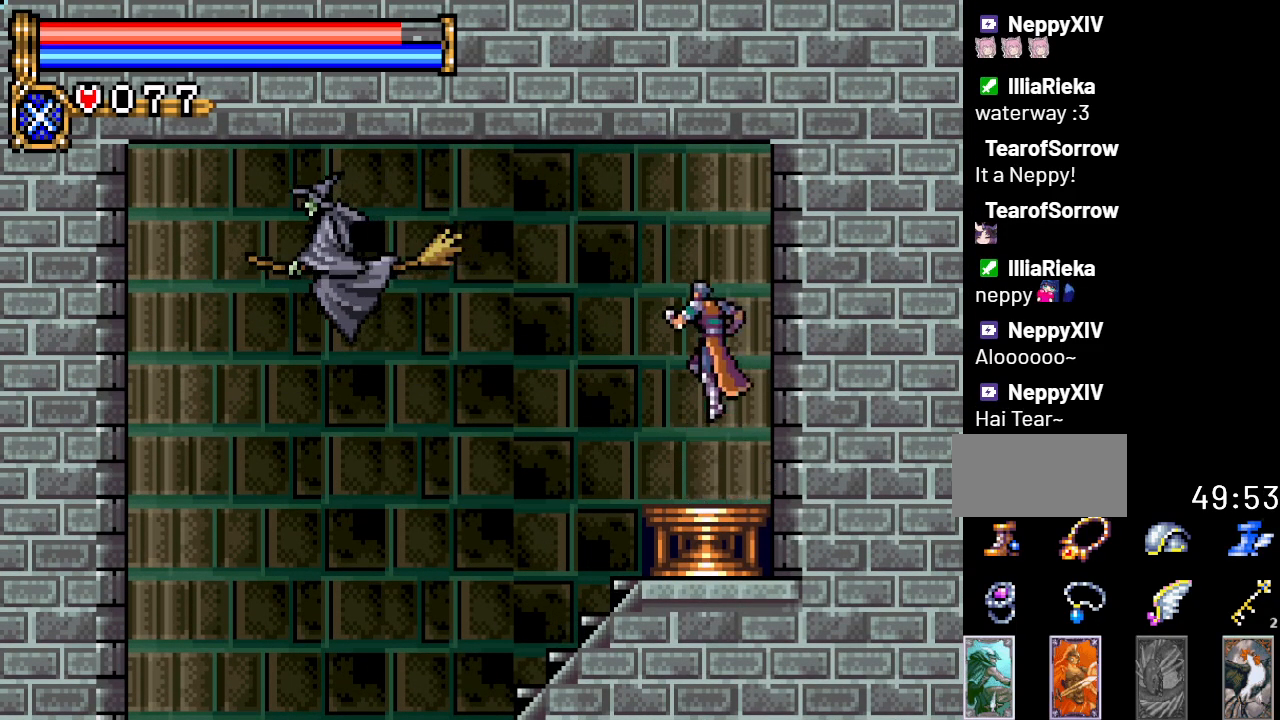
{"buttons": [], "events": [[16, "B", "down"], [83, "A", "up"], [333, "B", "up"], [367, "DPAD_LEFT", "up"]]}
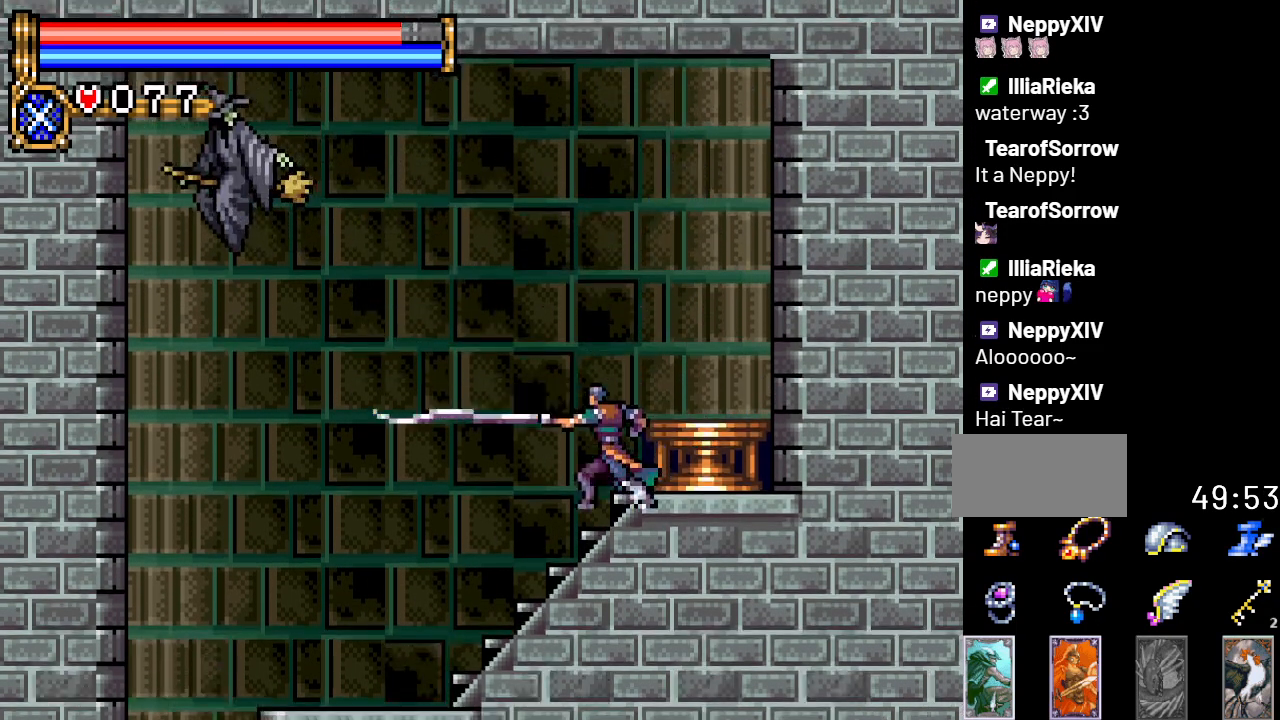
{"buttons": ["A", "B"], "events": [[300, "A", "down"], [367, "DPAD_LEFT", "down"], [384, "B", "down"], [484, "DPAD_LEFT", "up"]]}
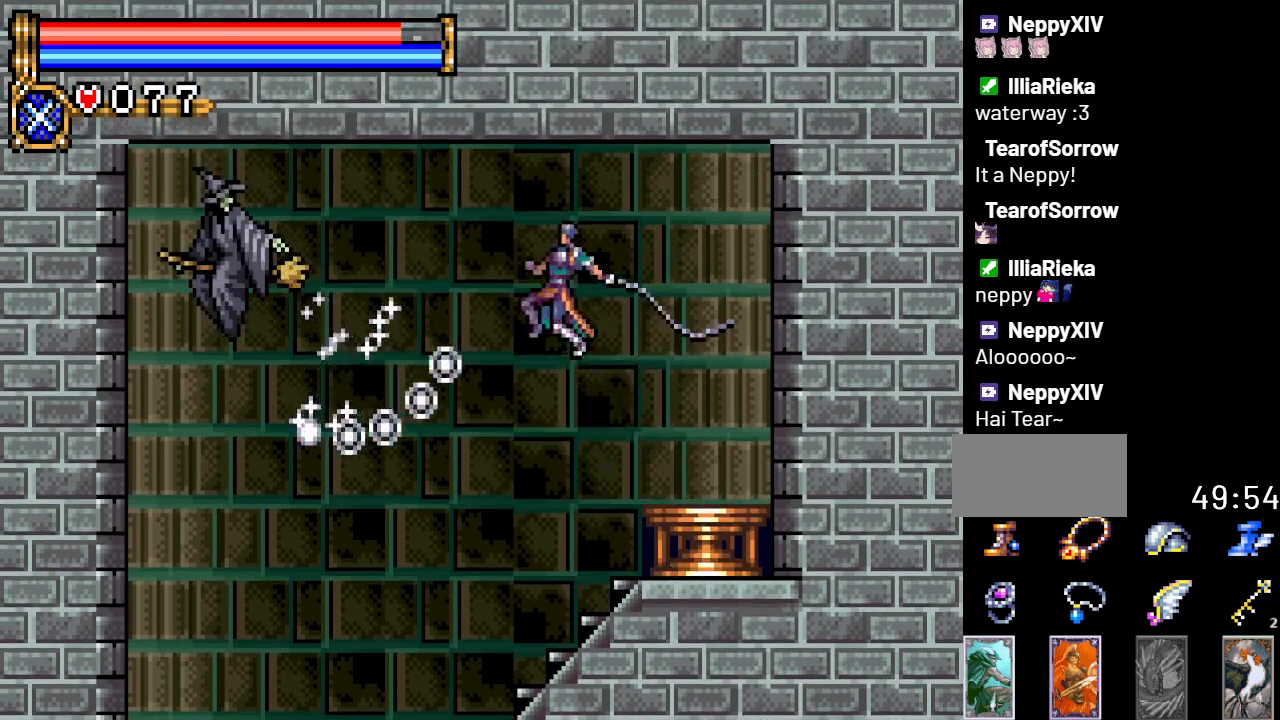
{"buttons": ["DPAD_LEFT"], "events": [[116, "A", "up"], [233, "DPAD_LEFT", "down"], [417, "B", "up"]]}
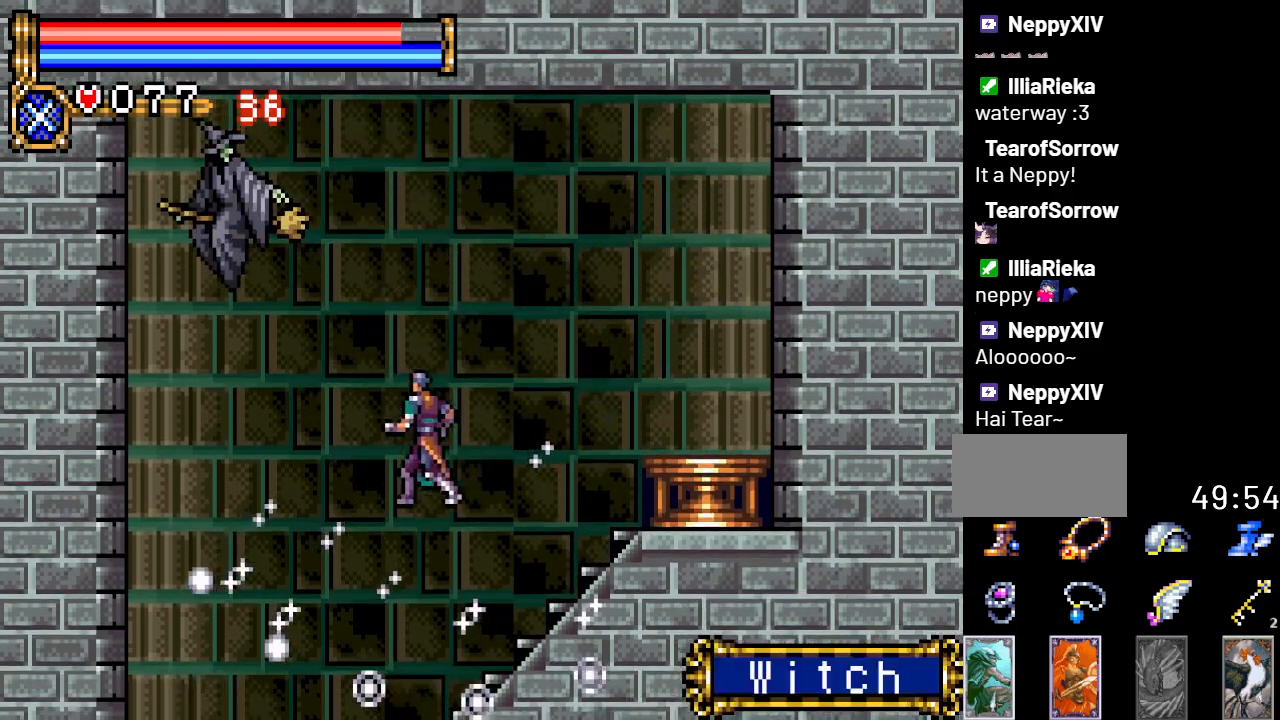
{"buttons": ["DPAD_RIGHT"], "events": [[17, "DPAD_LEFT", "up"], [234, "A", "down"], [484, "A", "up"], [484, "DPAD_RIGHT", "down"]]}
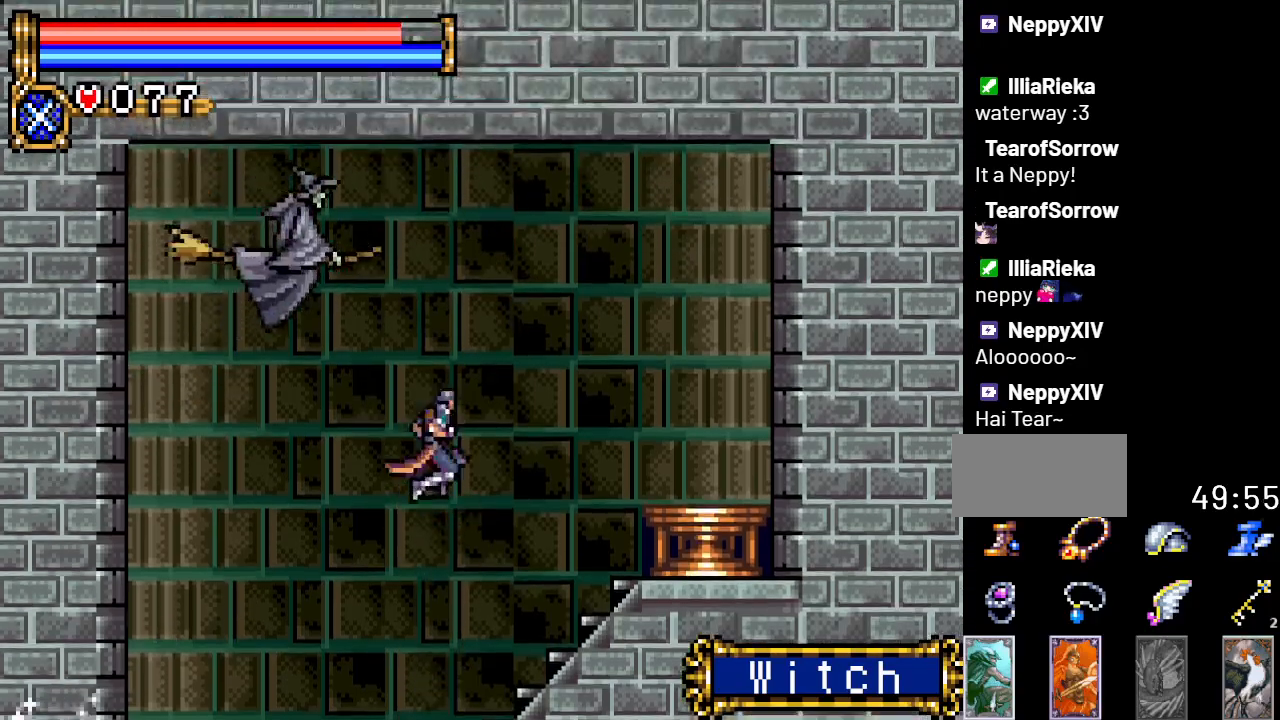
{"buttons": [], "events": [[233, "DPAD_RIGHT", "up"], [300, "START", "down"], [450, "START", "up"]]}
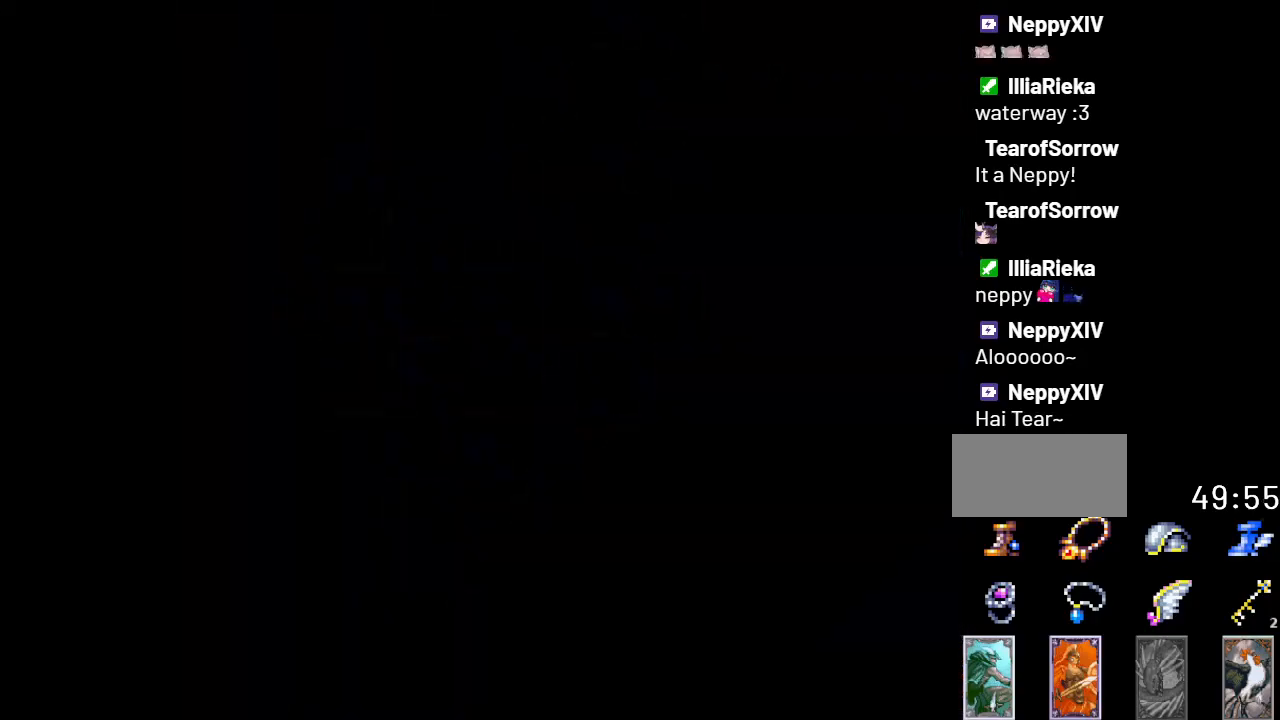
{"buttons": ["A"], "events": [[484, "A", "down"]]}
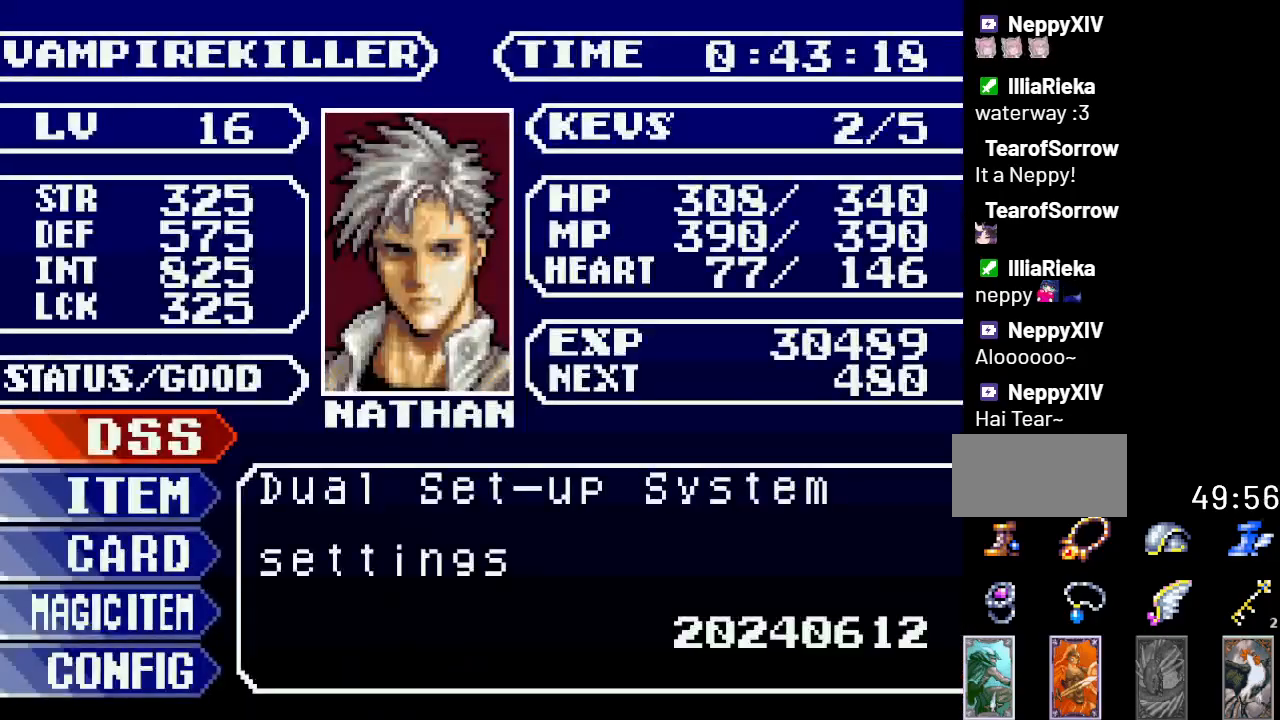
{"buttons": ["DPAD_DOWN"], "events": [[133, "A", "up"], [417, "DPAD_DOWN", "down"]]}
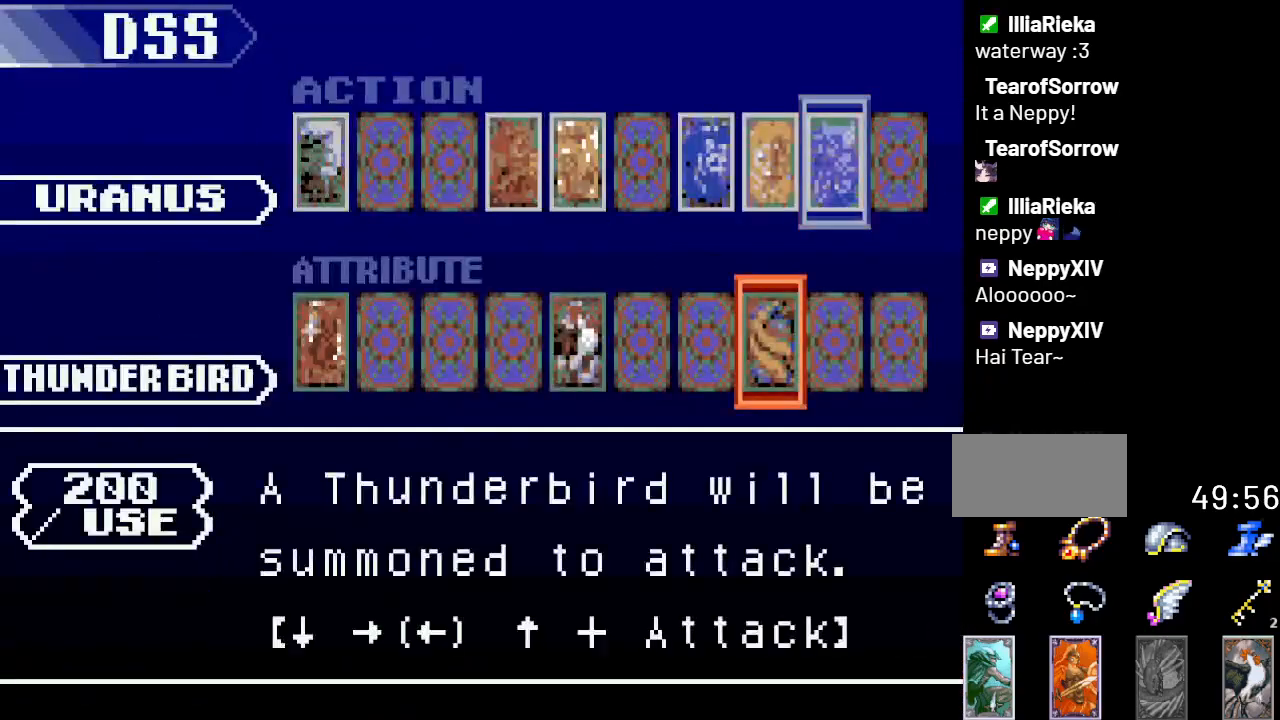
{"buttons": ["DPAD_RIGHT"], "events": [[50, "DPAD_DOWN", "up"], [300, "DPAD_RIGHT", "down"], [384, "DPAD_RIGHT", "up"], [451, "DPAD_RIGHT", "down"]]}